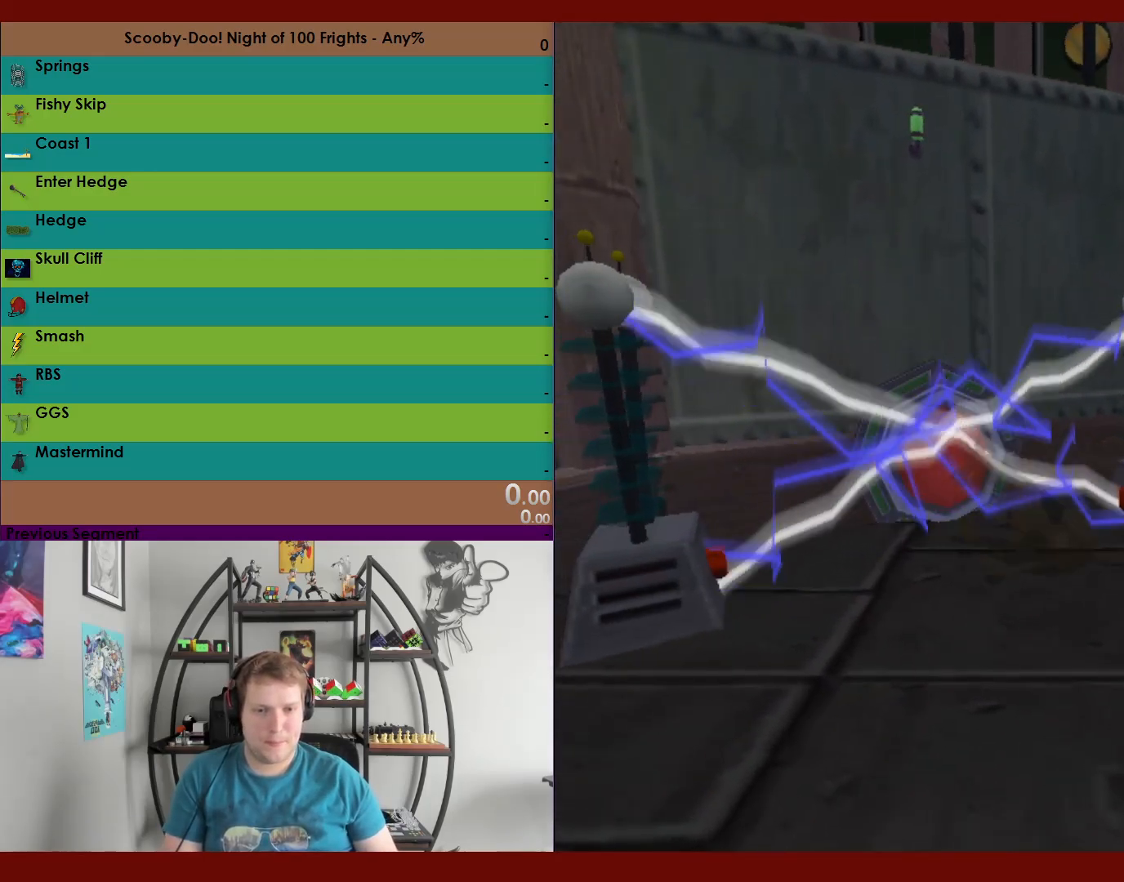
Gameplay with a controller (Xbox layout); each line is a JSON object with the inputs held at the frame after it. "events" lists button and stick changes between this image and that frame as [ms after this image, input, new state], when the widget could be followed in between.
{"buttons": ["R2"], "left_stick": "down", "right_stick": "center", "events": []}
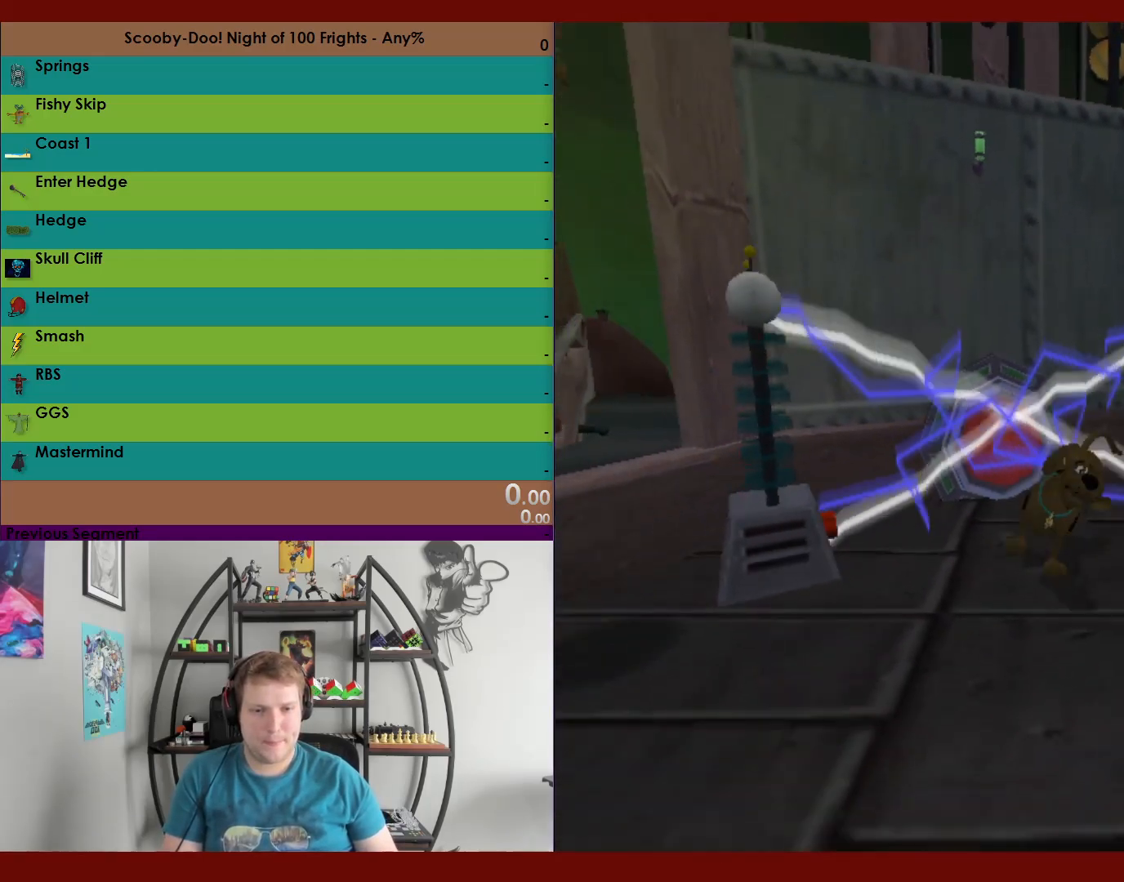
{"buttons": ["A", "R2"], "left_stick": "left", "right_stick": "center", "events": [[233, "left_stick", "left"], [417, "A", "down"]]}
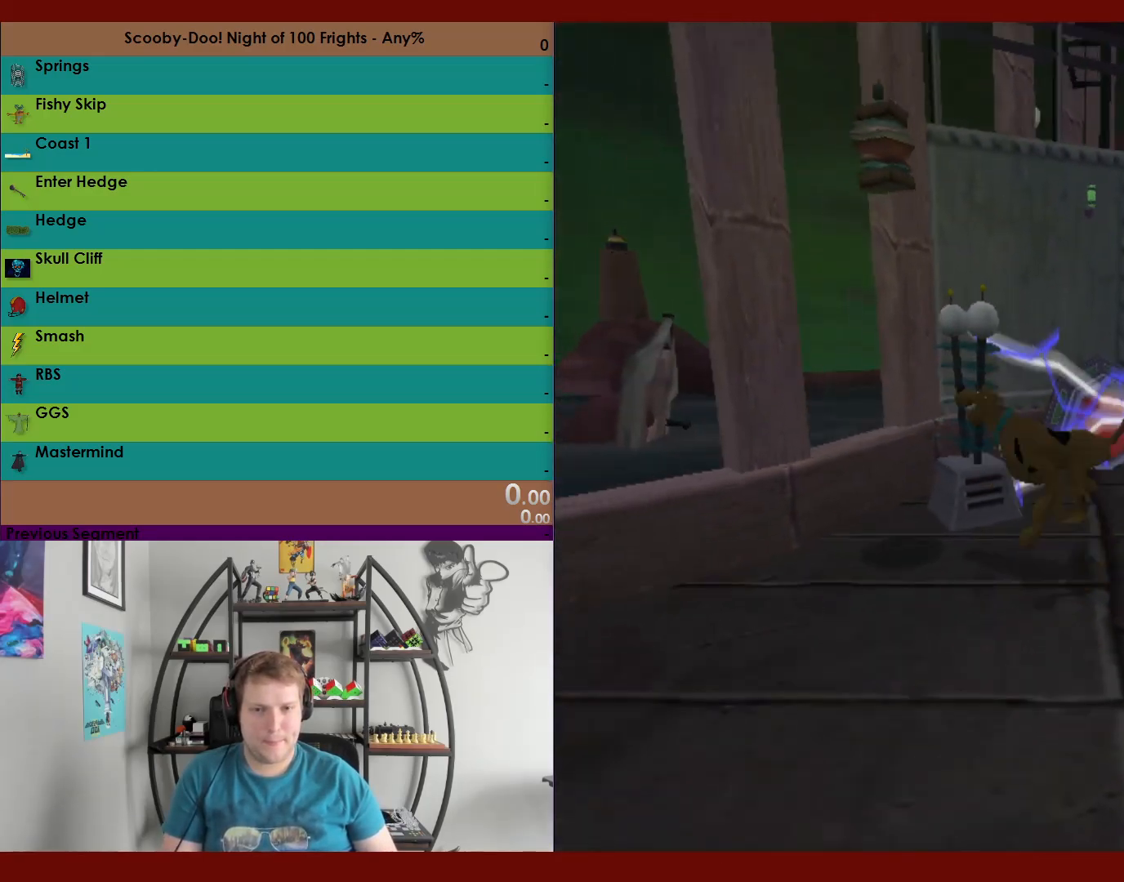
{"buttons": [], "left_stick": "down-right", "right_stick": "center", "events": [[283, "left_stick", "down-right"], [417, "A", "up"], [467, "R2", "up"]]}
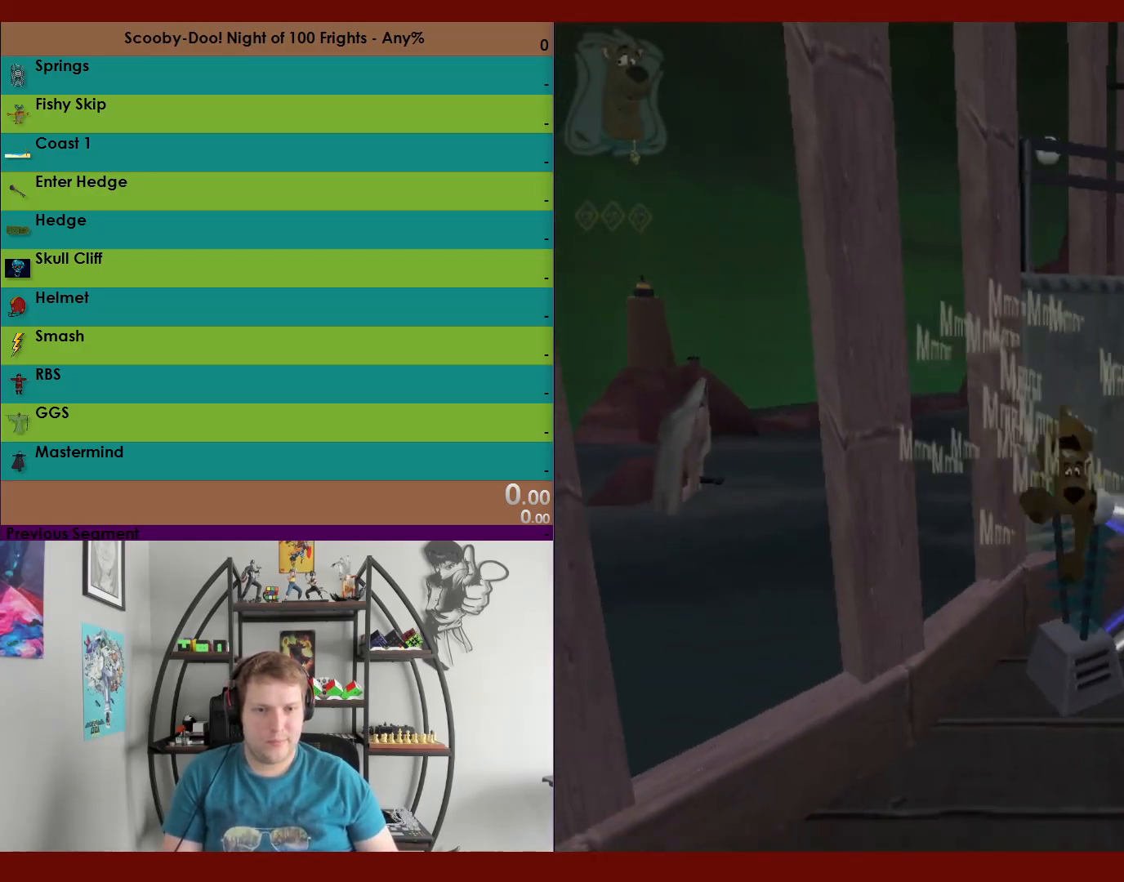
{"buttons": [], "left_stick": "down-right", "right_stick": "center", "events": []}
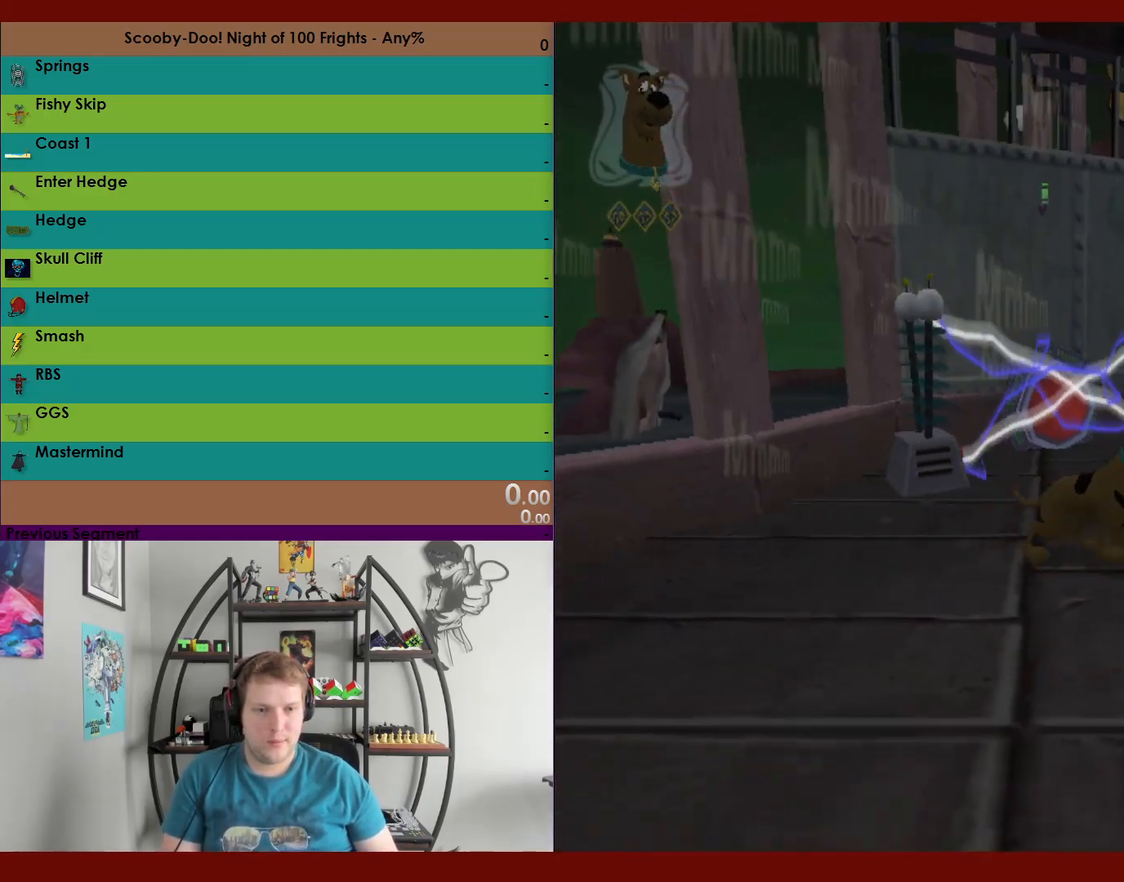
{"buttons": [], "left_stick": "right", "right_stick": "center", "events": [[317, "left_stick", "right"]]}
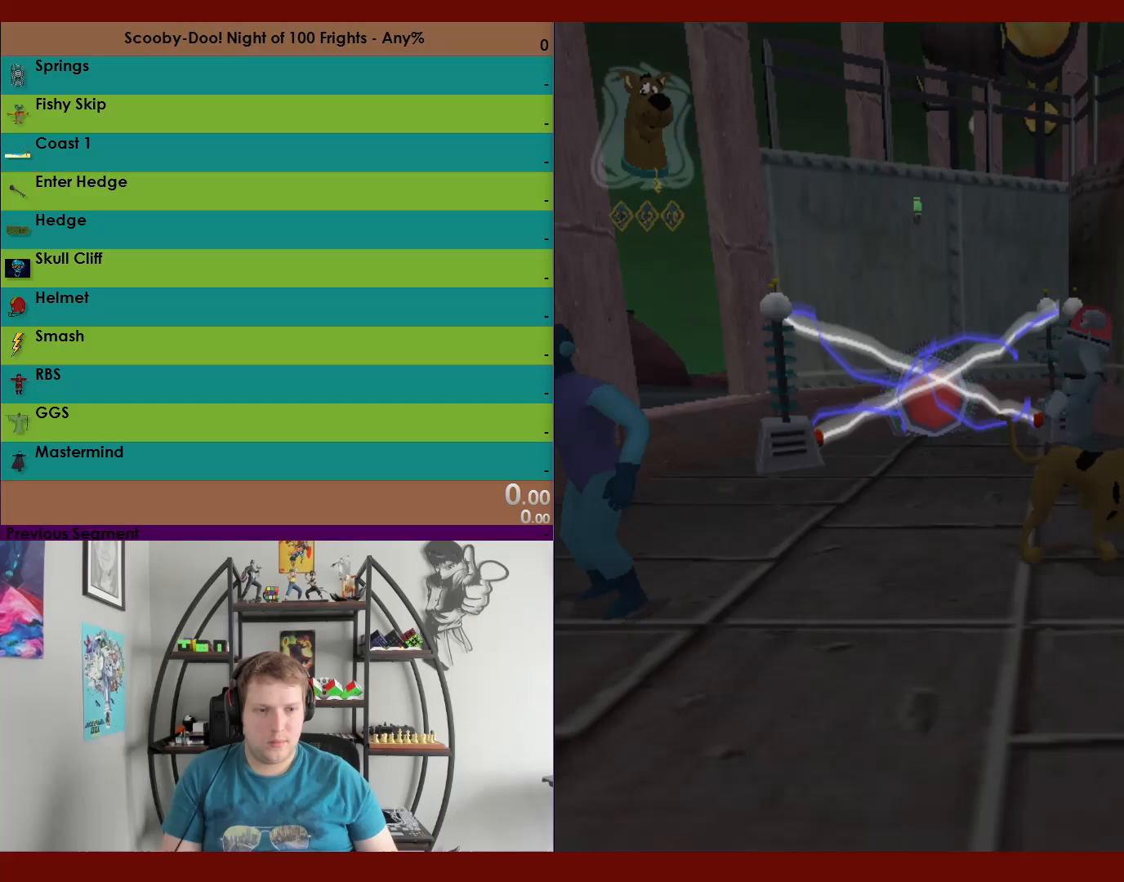
{"buttons": ["A"], "left_stick": "up-left", "right_stick": "center", "events": [[83, "A", "down"], [233, "left_stick", "up"], [333, "A", "up"], [367, "left_stick", "up-left"], [433, "A", "down"]]}
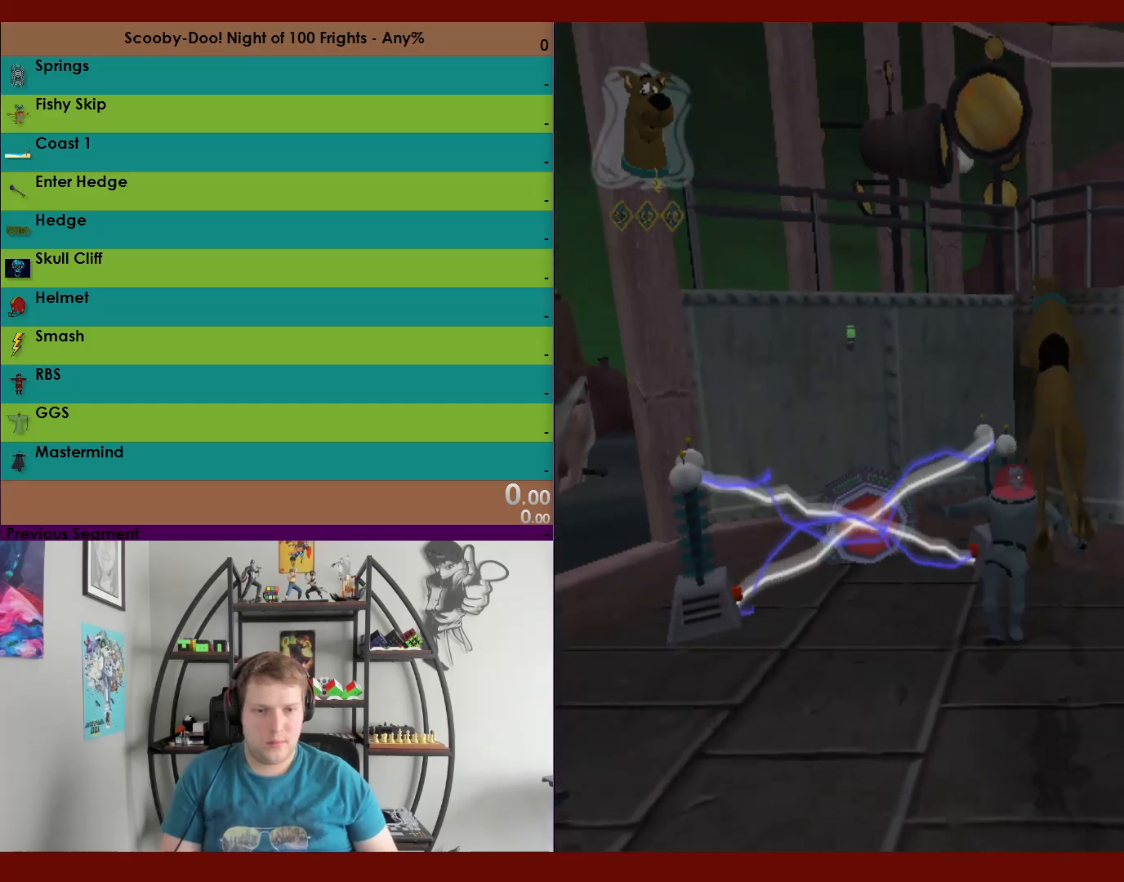
{"buttons": [], "left_stick": "right", "right_stick": "center", "events": [[17, "A", "up"], [100, "X", "down"], [167, "X", "up"], [400, "left_stick", "up-right"], [450, "left_stick", "right"]]}
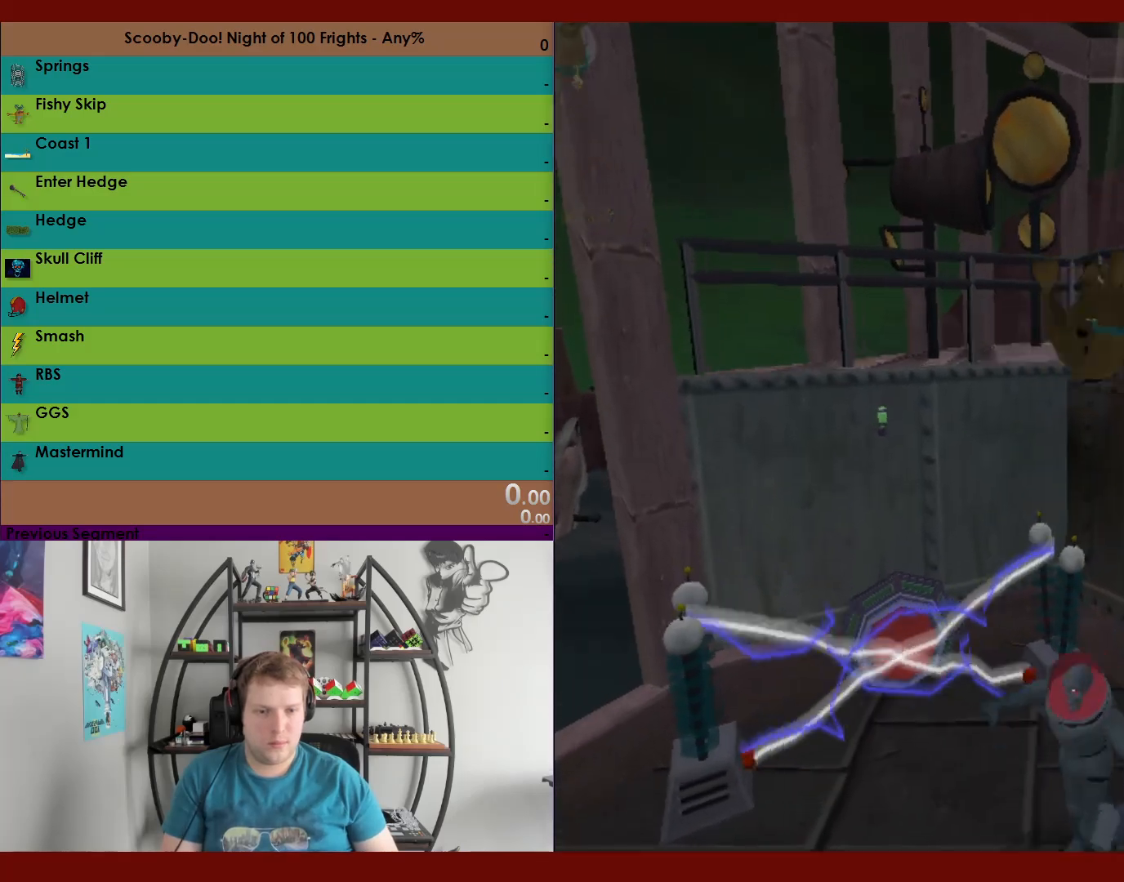
{"buttons": [], "left_stick": "right", "right_stick": "center", "events": []}
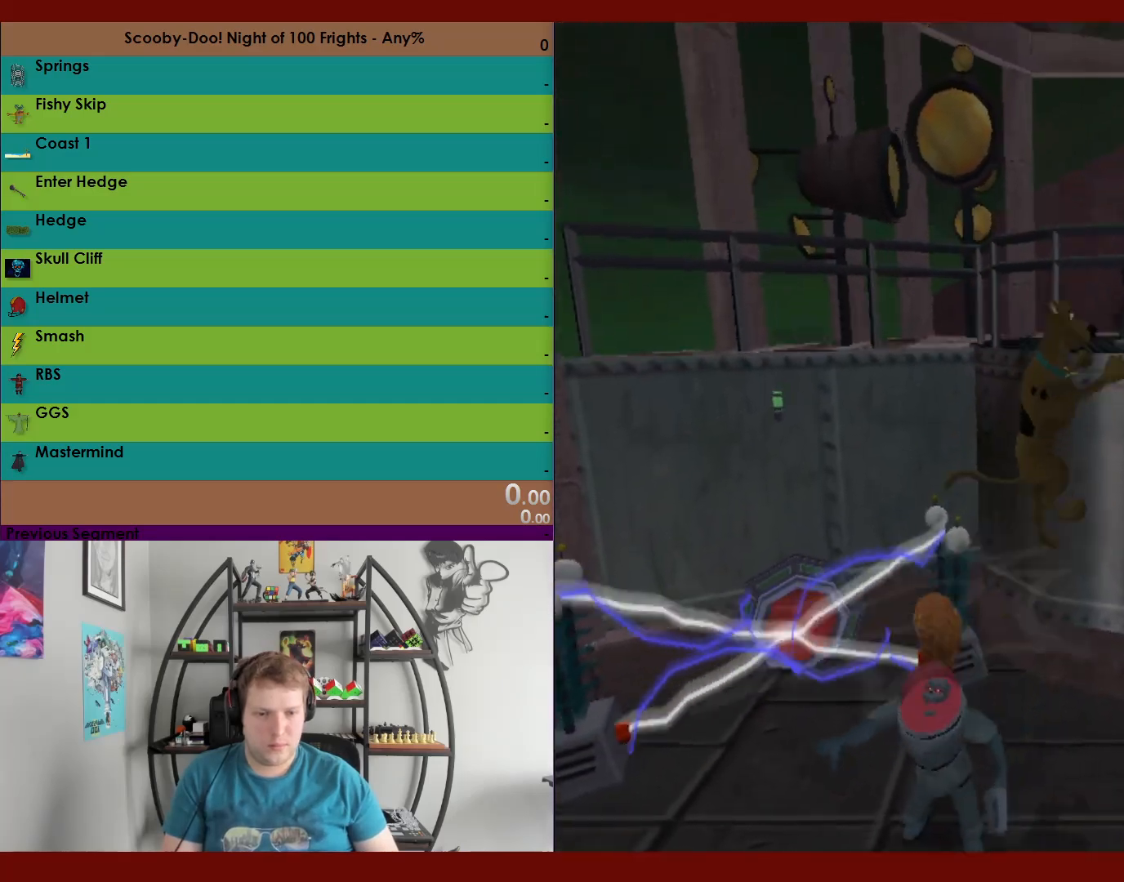
{"buttons": [], "left_stick": "right", "right_stick": "center"}
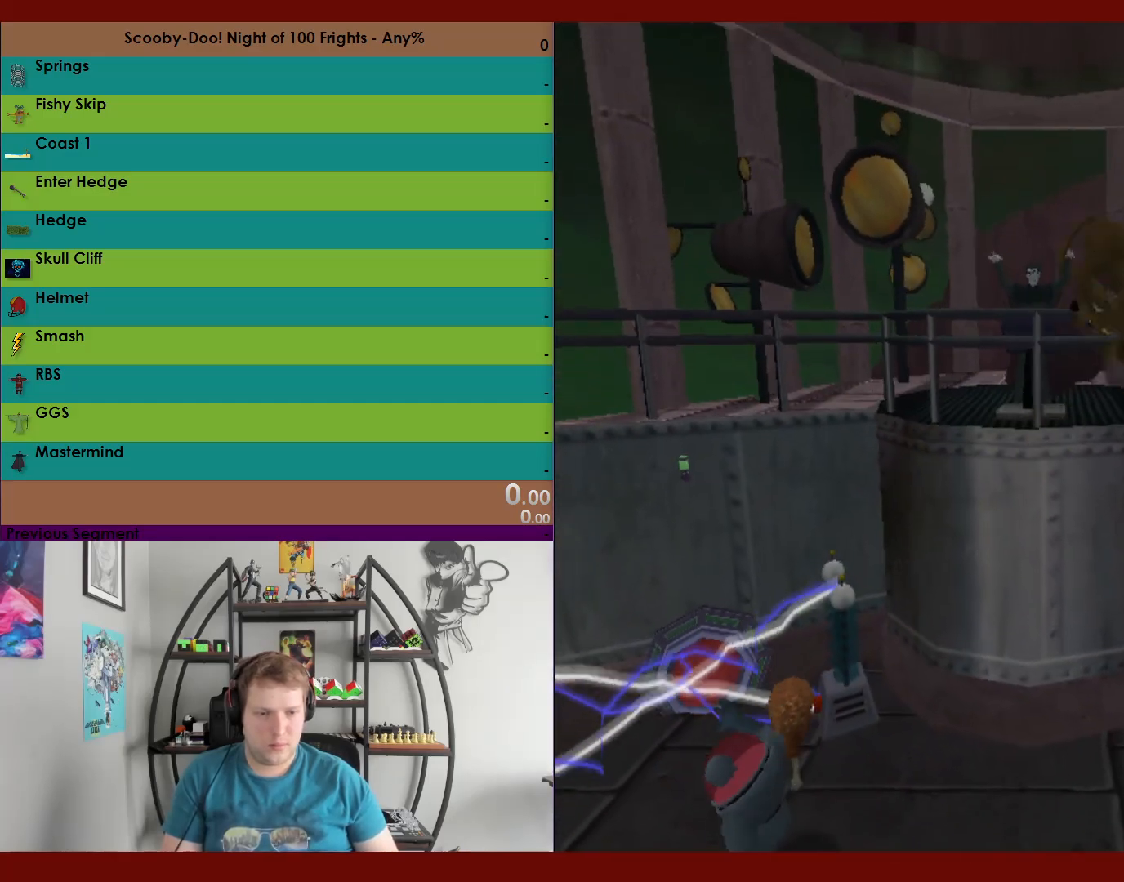
{"buttons": [], "left_stick": "up-left", "right_stick": "center"}
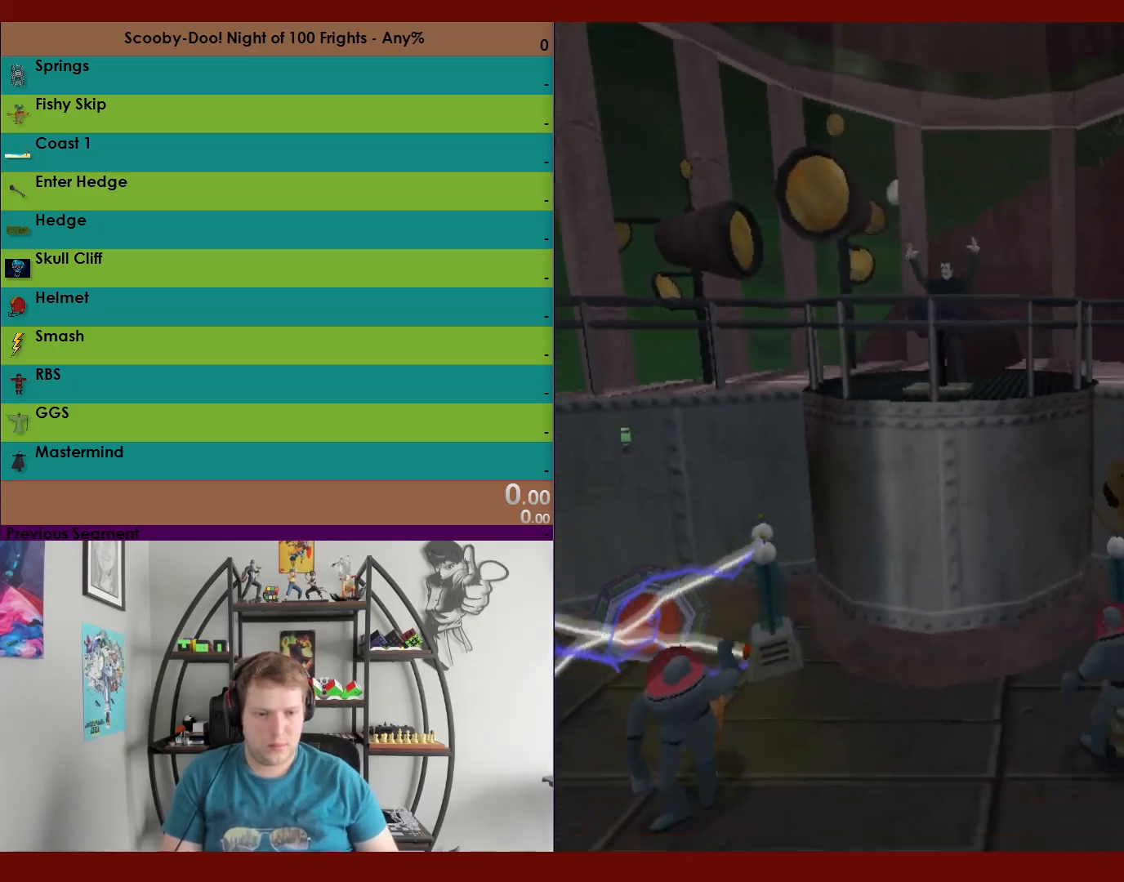
{"buttons": [], "left_stick": "left", "right_stick": "center", "events": [[33, "left_stick", "left"]]}
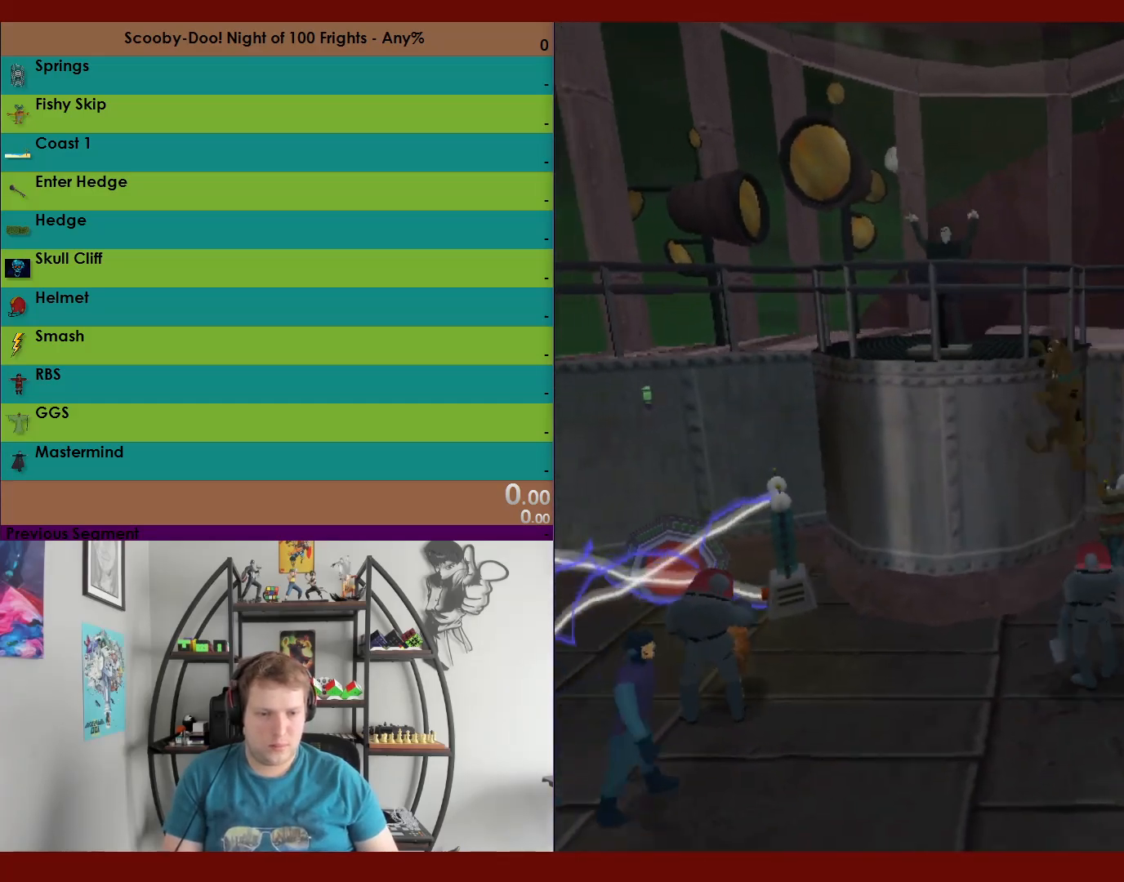
{"buttons": ["X"], "left_stick": "up-right", "right_stick": "center", "events": [[33, "left_stick", "down"], [100, "left_stick", "right"], [150, "left_stick", "up-right"], [283, "X", "down"], [417, "X", "up"], [483, "X", "down"]]}
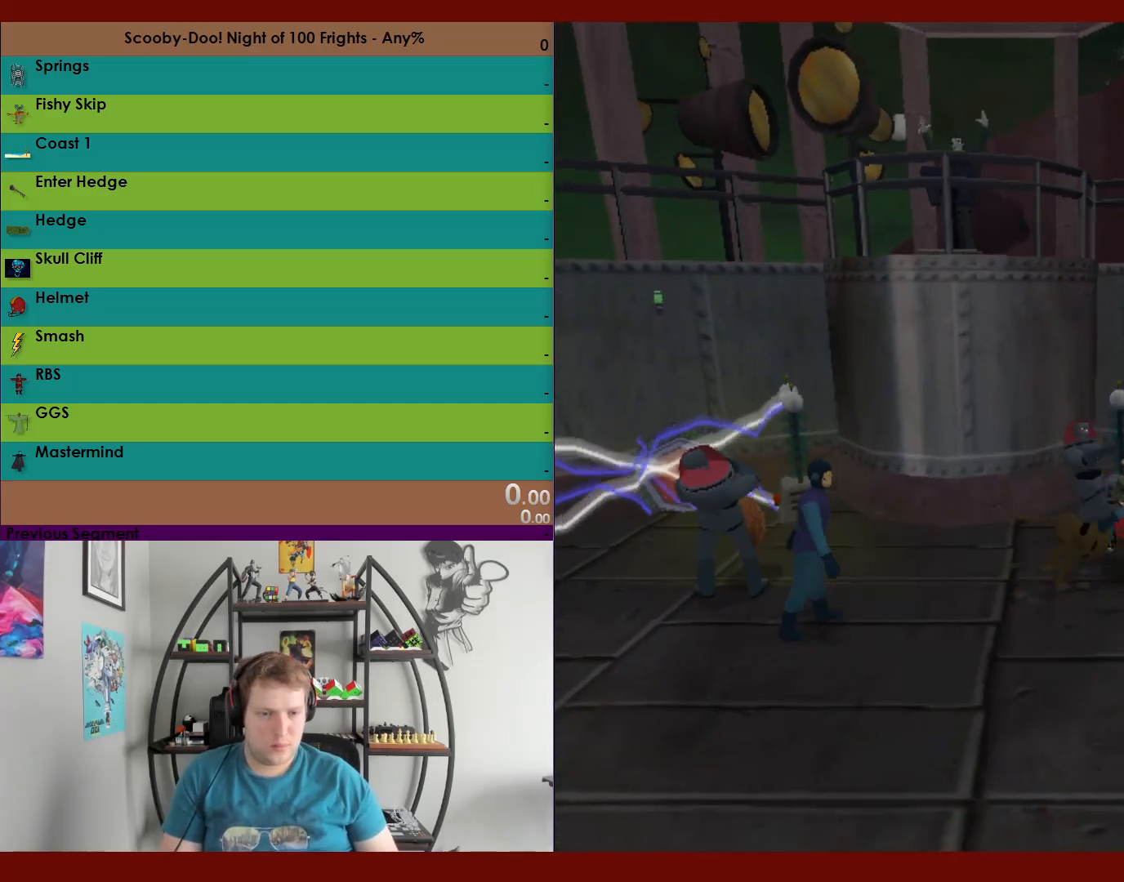
{"buttons": [], "left_stick": "right", "right_stick": "center", "events": [[67, "X", "up"], [133, "left_stick", "right"]]}
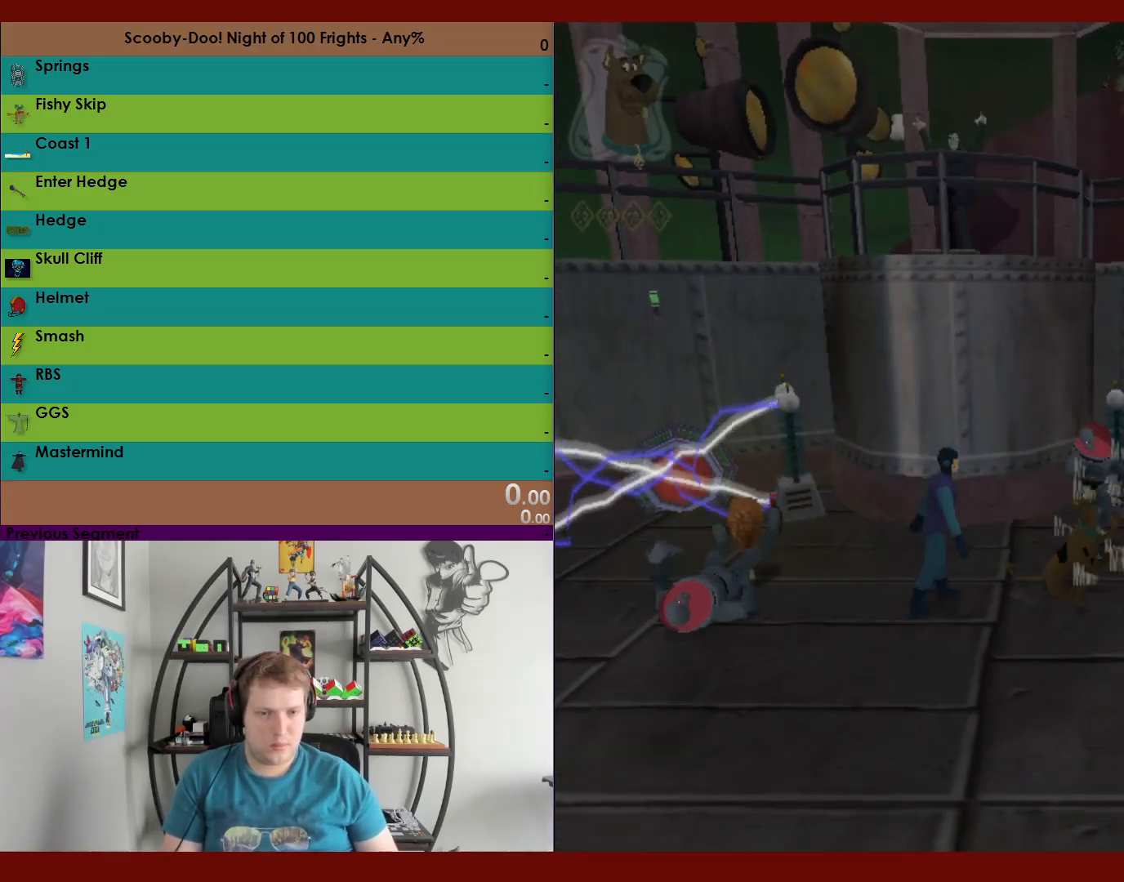
{"buttons": ["A"], "left_stick": "right", "right_stick": "center", "events": [[83, "L2", "down"], [150, "L2", "up"], [383, "A", "down"]]}
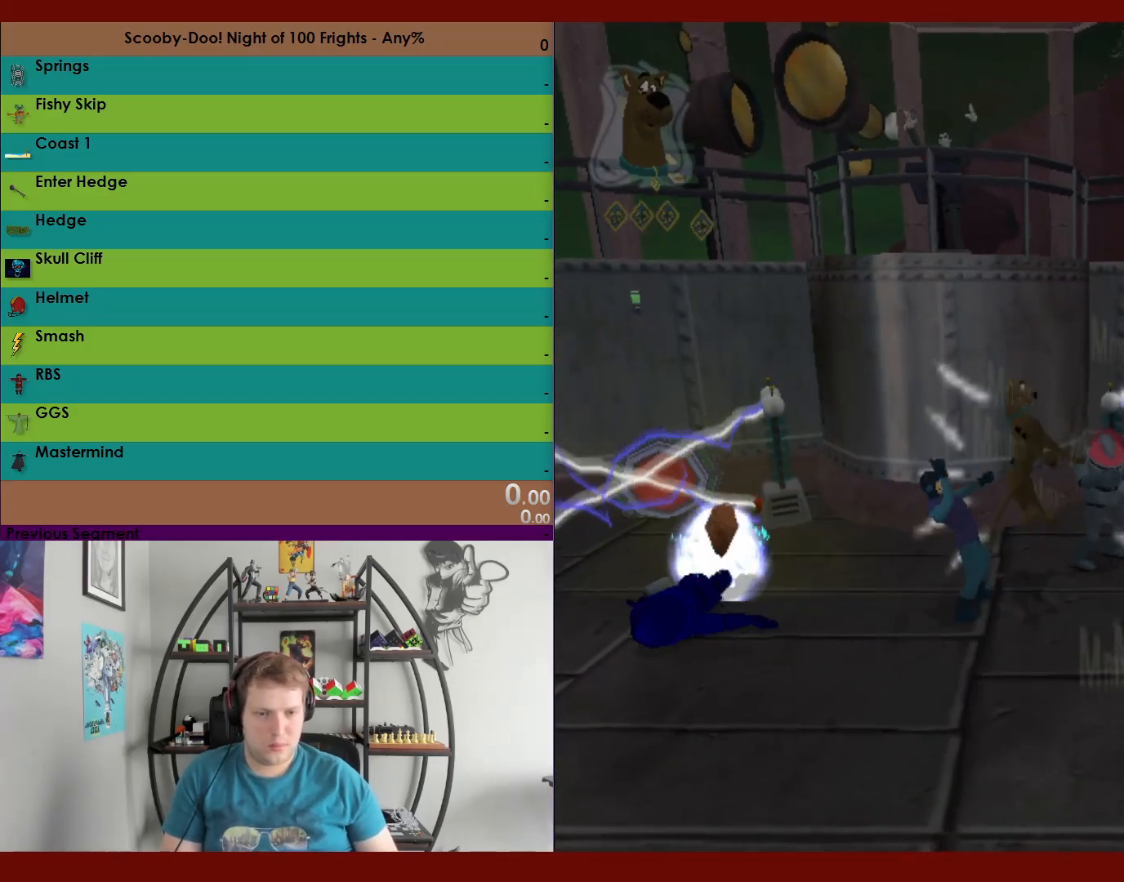
{"buttons": [], "left_stick": "down-right", "right_stick": "center", "events": [[33, "A", "up"], [167, "left_stick", "down-right"]]}
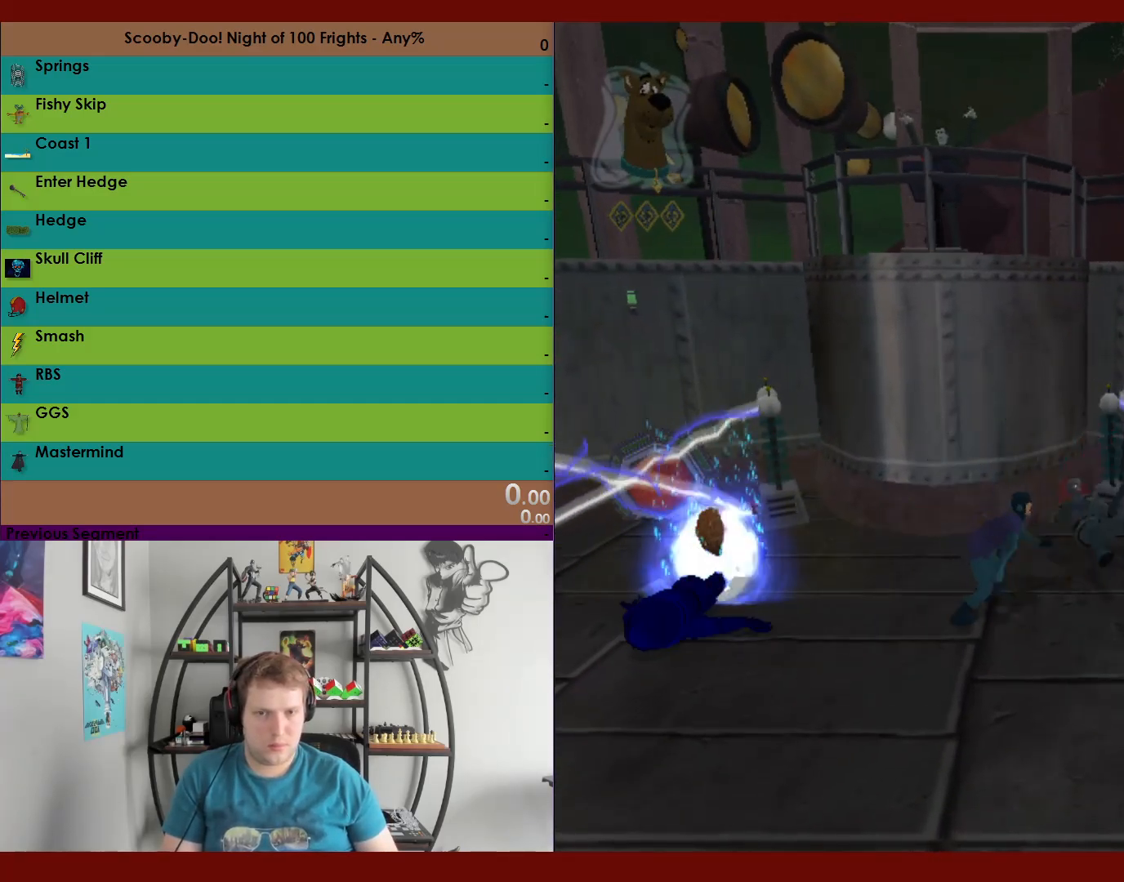
{"buttons": [], "left_stick": "down-right", "right_stick": "center", "events": [[233, "A", "down"], [317, "A", "up"], [417, "X", "down"], [483, "X", "up"]]}
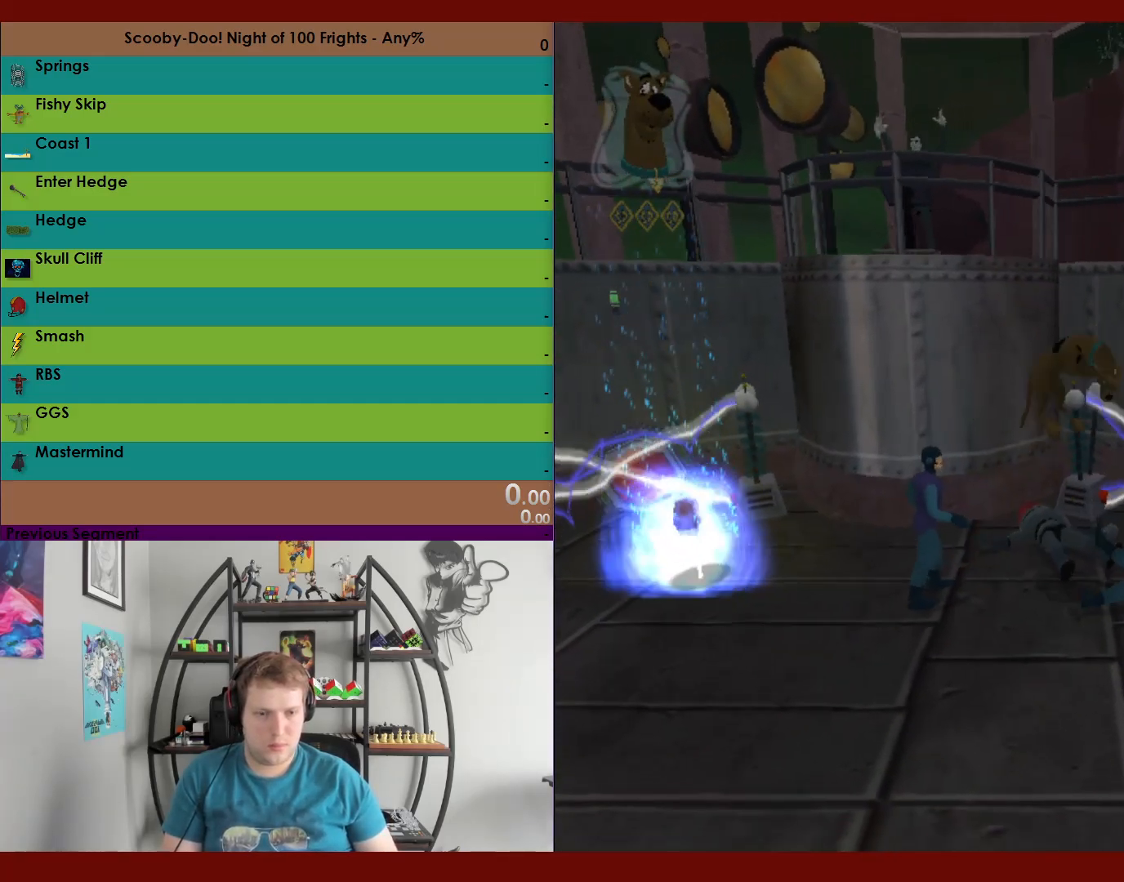
{"buttons": [], "left_stick": "right", "right_stick": "center", "events": [[50, "left_stick", "right"], [350, "left_stick", "up-right"], [500, "left_stick", "right"]]}
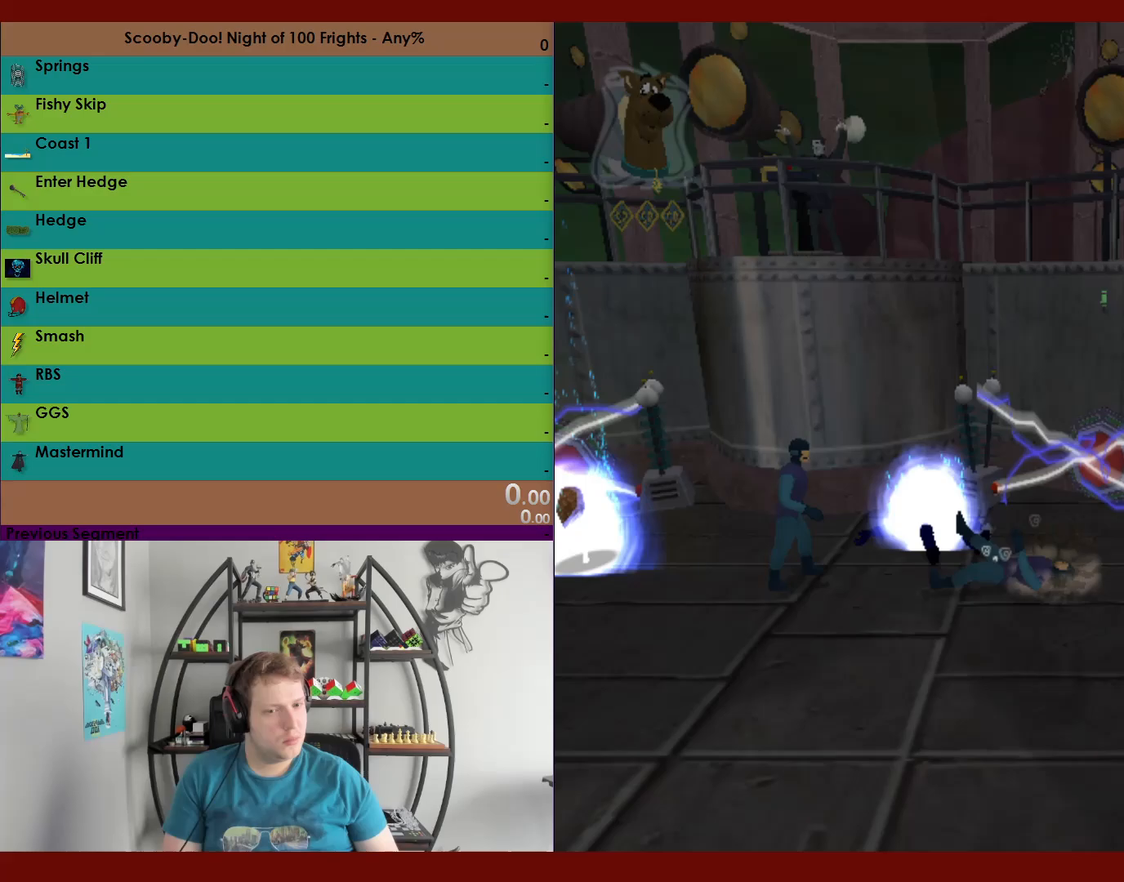
{"buttons": [], "left_stick": "down", "right_stick": "center", "events": [[317, "left_stick", "up-left"], [450, "left_stick", "down-left"], [500, "left_stick", "down"]]}
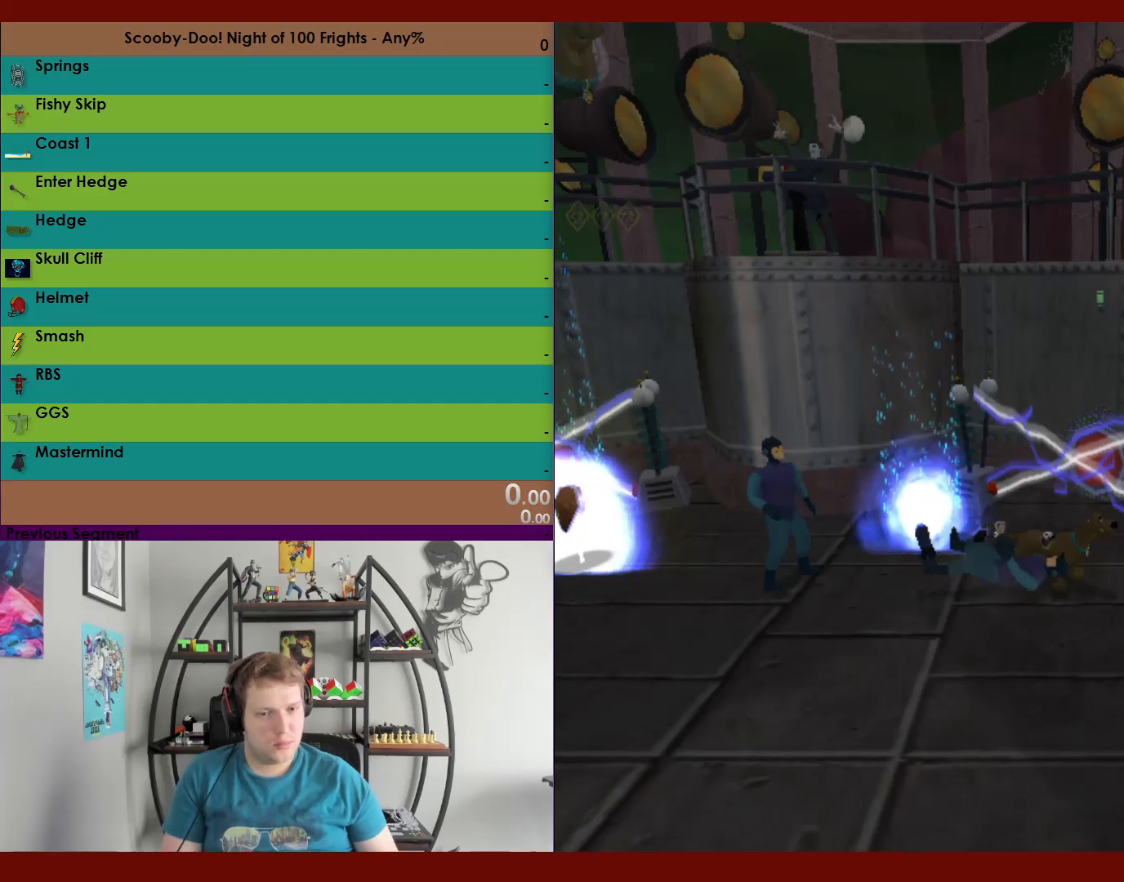
{"buttons": ["X"], "left_stick": "left", "right_stick": "center", "events": [[233, "A", "down"], [250, "left_stick", "up-left"], [317, "A", "up"], [500, "X", "down"], [500, "left_stick", "left"]]}
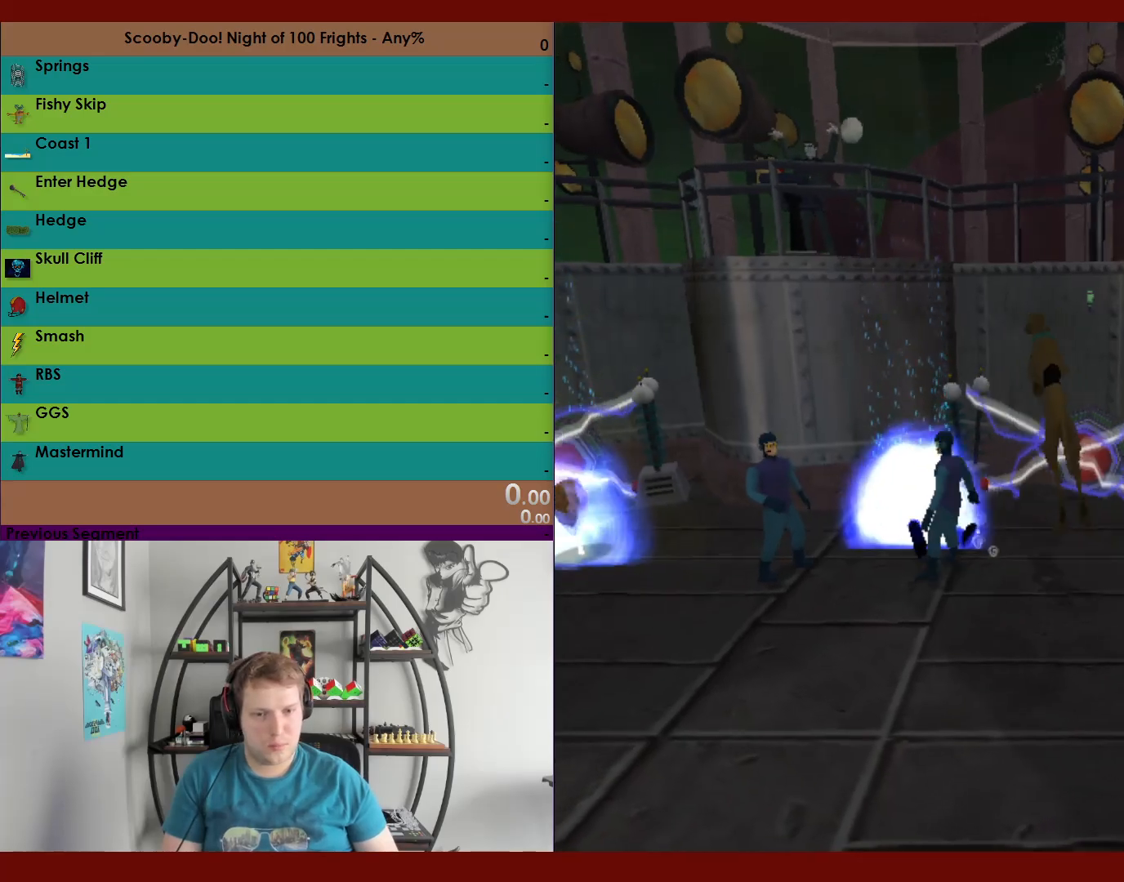
{"buttons": [], "left_stick": "right", "right_stick": "center", "events": [[83, "X", "up"], [350, "left_stick", "center"], [400, "left_stick", "right"]]}
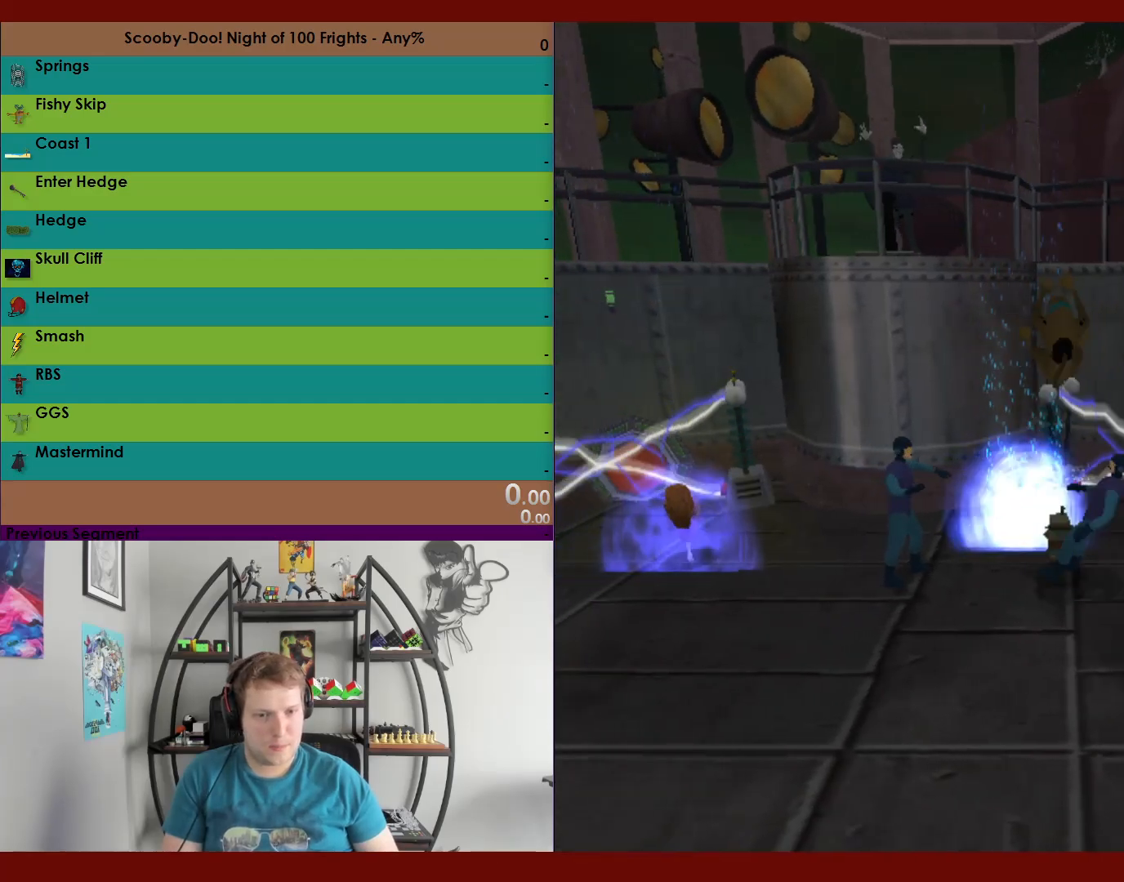
{"buttons": [], "left_stick": "right", "right_stick": "center", "events": []}
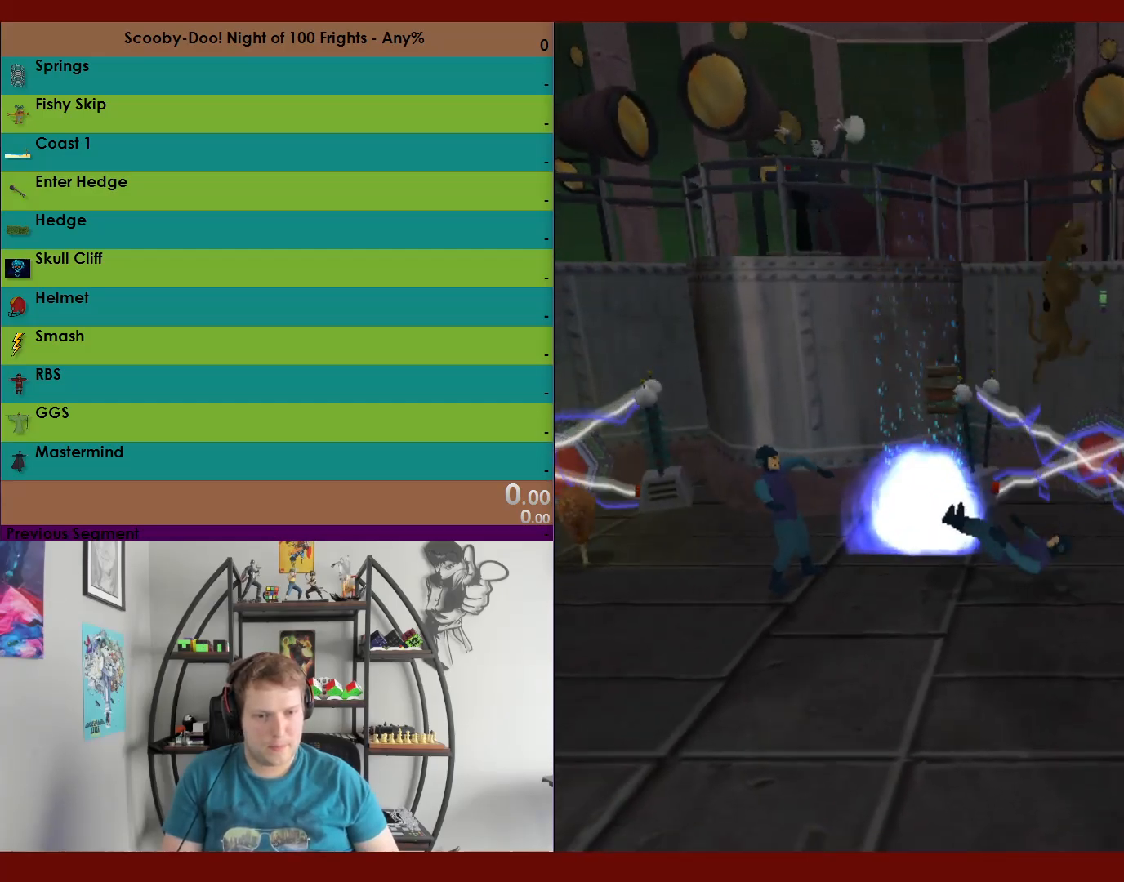
{"buttons": ["X"], "left_stick": "up-left", "right_stick": "center", "events": [[83, "left_stick", "left"], [400, "X", "down"], [433, "left_stick", "up-left"]]}
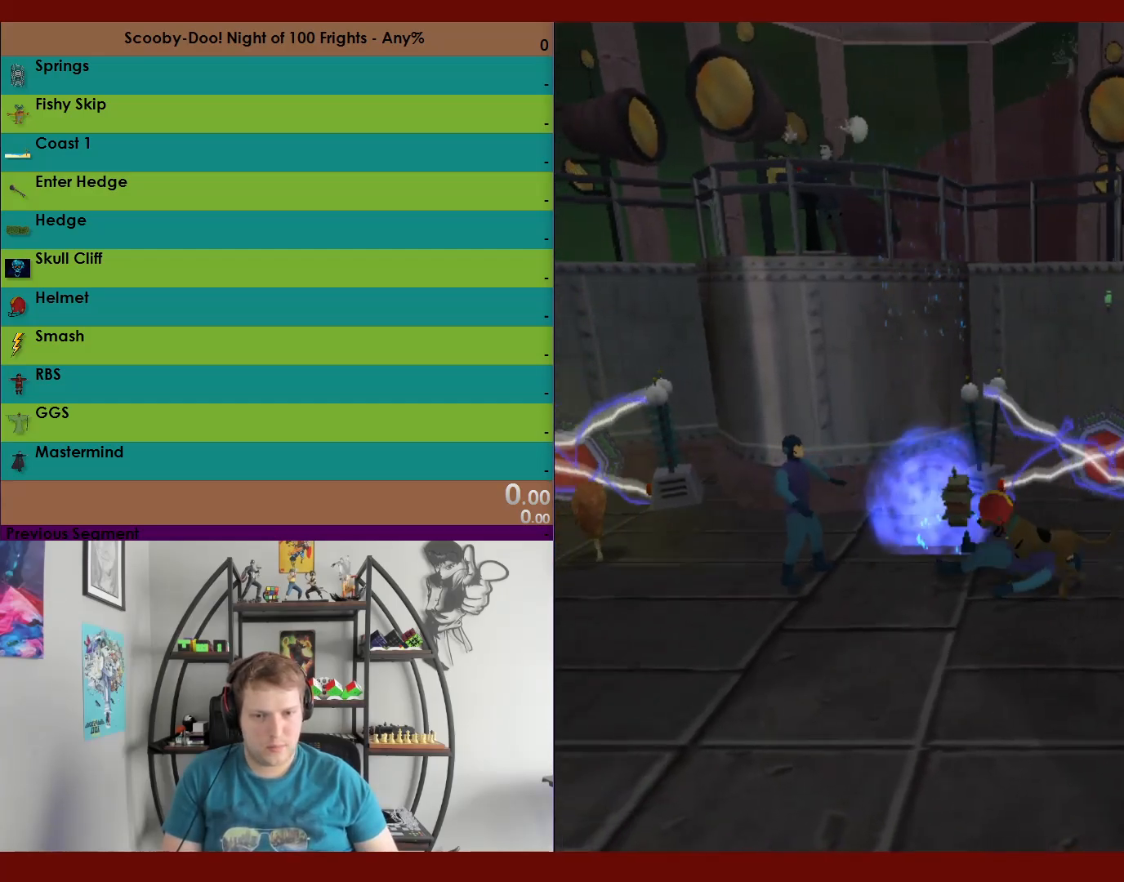
{"buttons": ["X"], "left_stick": "down-left", "right_stick": "center", "events": [[233, "left_stick", "left"], [433, "left_stick", "down-left"]]}
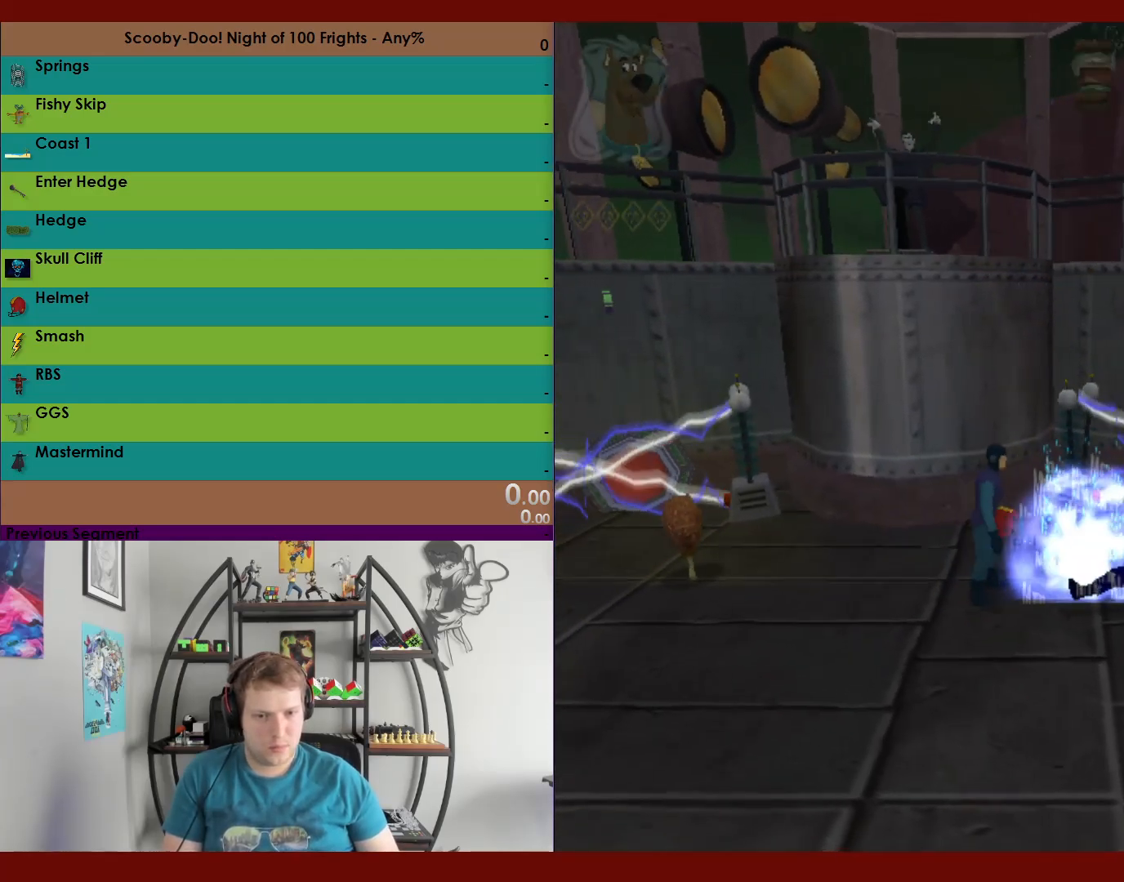
{"buttons": [], "left_stick": "center", "right_stick": "center", "events": [[233, "X", "up"], [350, "left_stick", "center"]]}
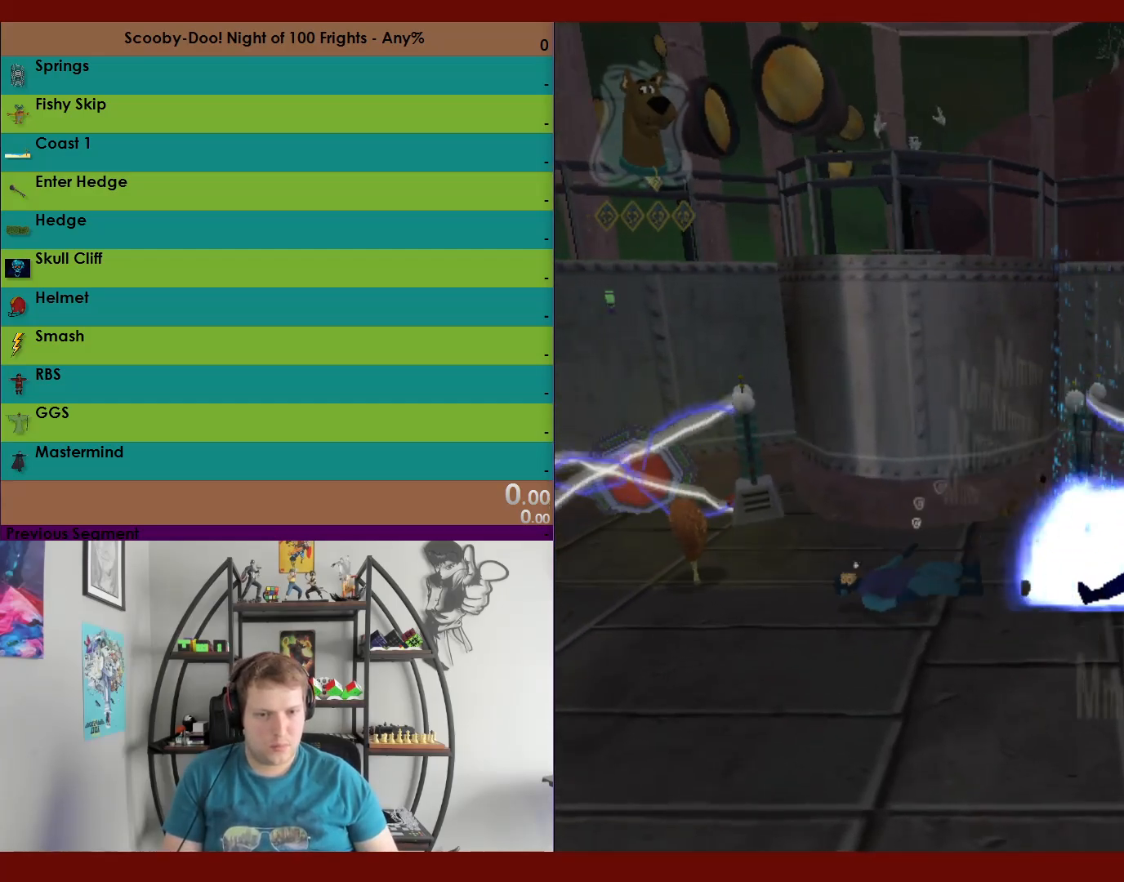
{"buttons": ["A"], "left_stick": "down", "right_stick": "center", "events": [[33, "left_stick", "down"], [500, "A", "down"]]}
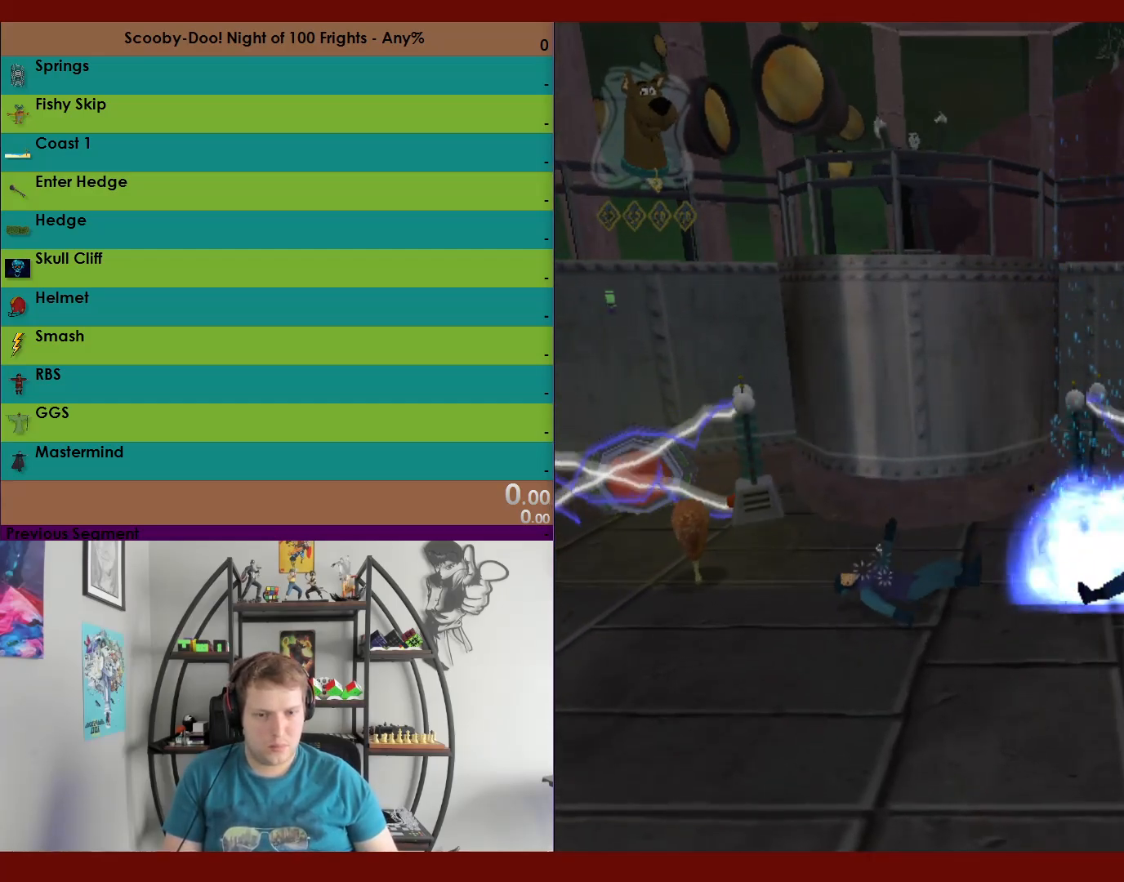
{"buttons": ["L2"], "left_stick": "center", "right_stick": "center", "events": [[100, "A", "up"], [100, "left_stick", "down-left"], [183, "X", "down"], [250, "X", "up"], [333, "left_stick", "up-left"], [433, "left_stick", "center"], [500, "L2", "down"]]}
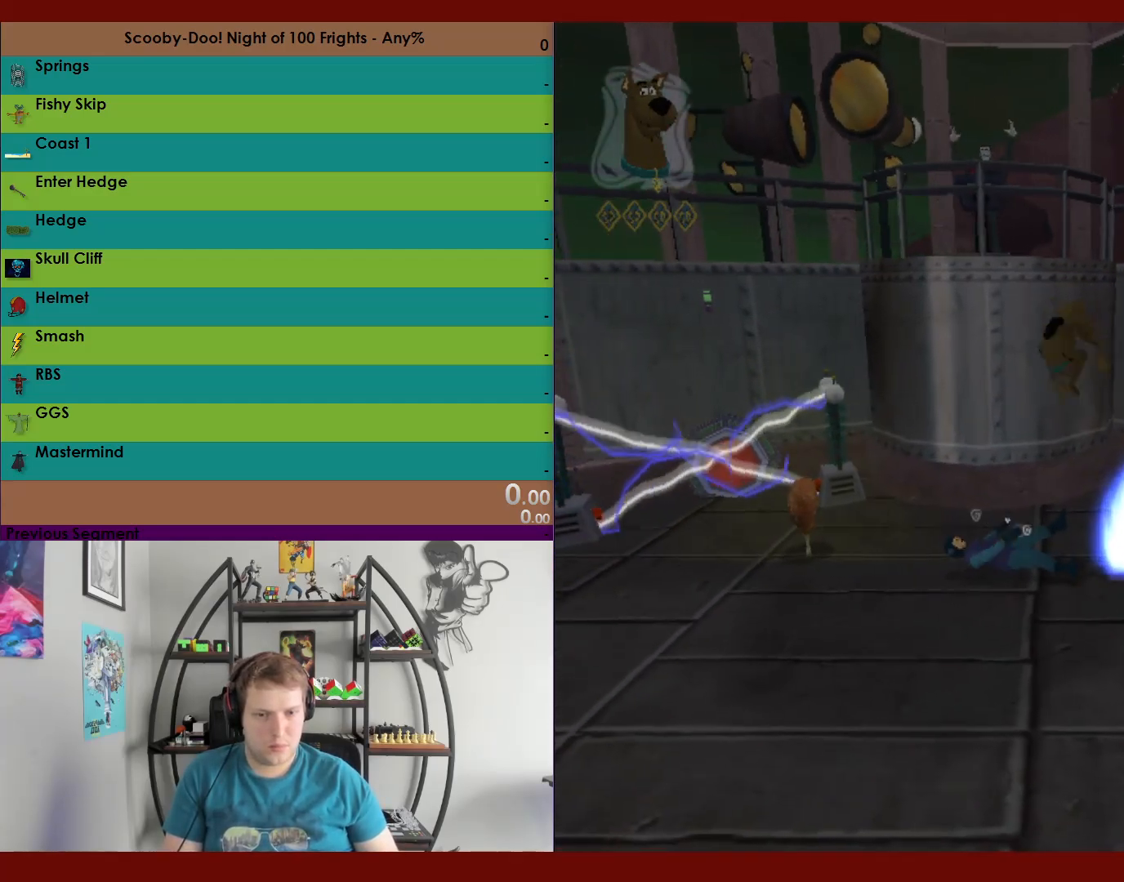
{"buttons": ["L2"], "left_stick": "left", "right_stick": "center"}
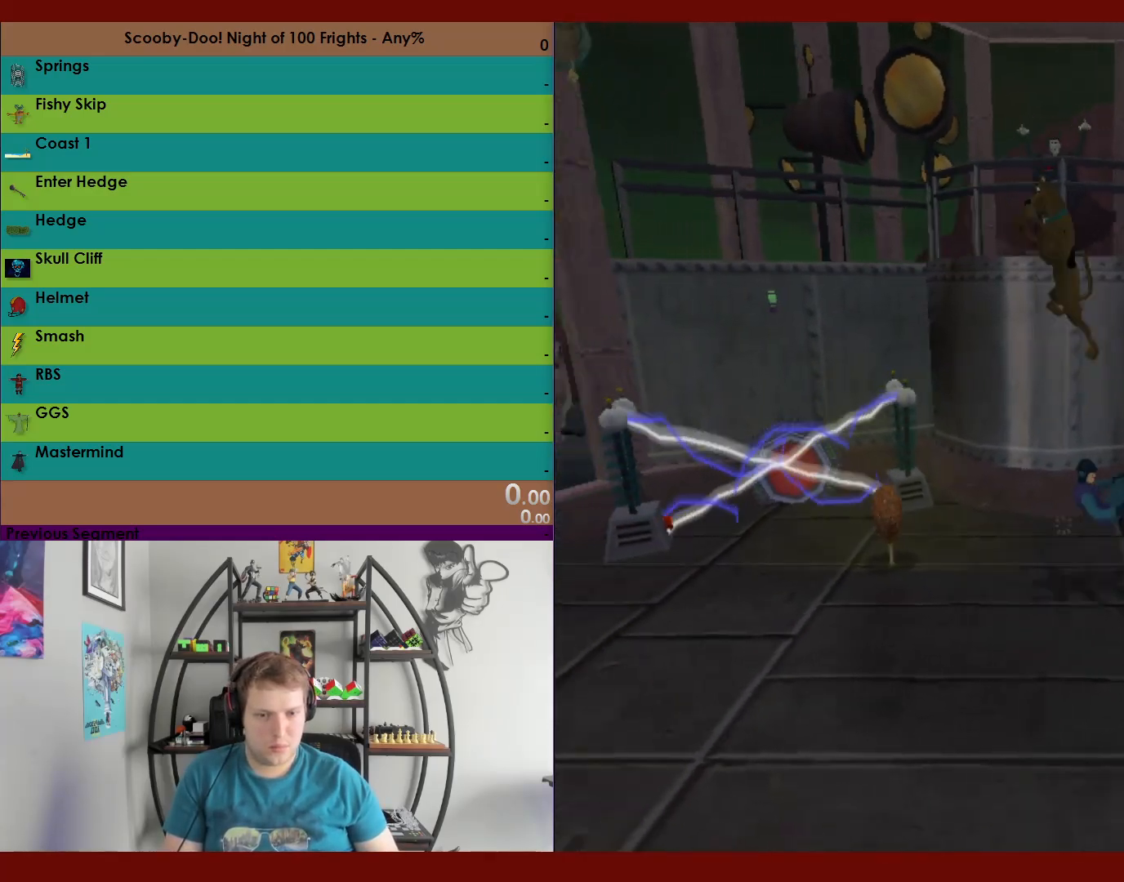
{"buttons": [], "left_stick": "right", "right_stick": "center"}
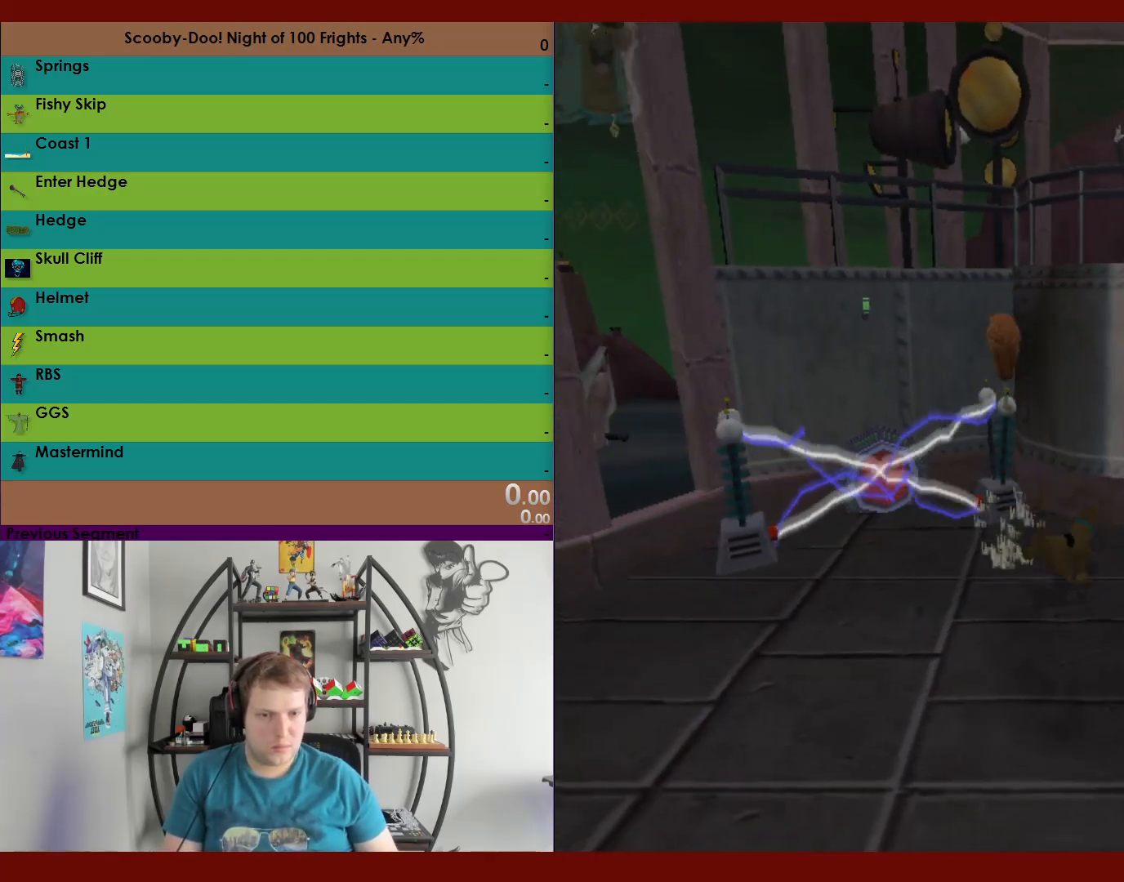
{"buttons": [], "left_stick": "right", "right_stick": "center", "events": [[33, "left_stick", "down-right"], [167, "L2", "down"], [250, "left_stick", "right"], [467, "L2", "up"]]}
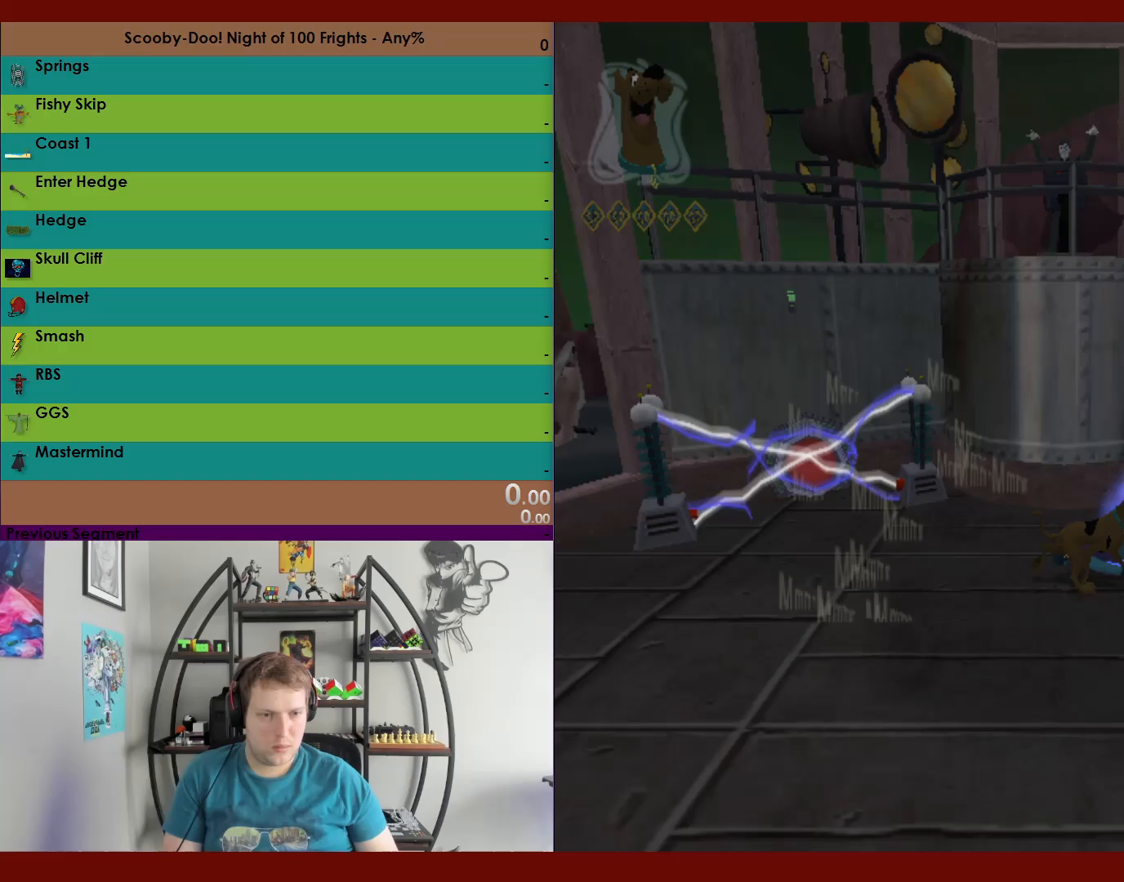
{"buttons": [], "left_stick": "right", "right_stick": "center", "events": []}